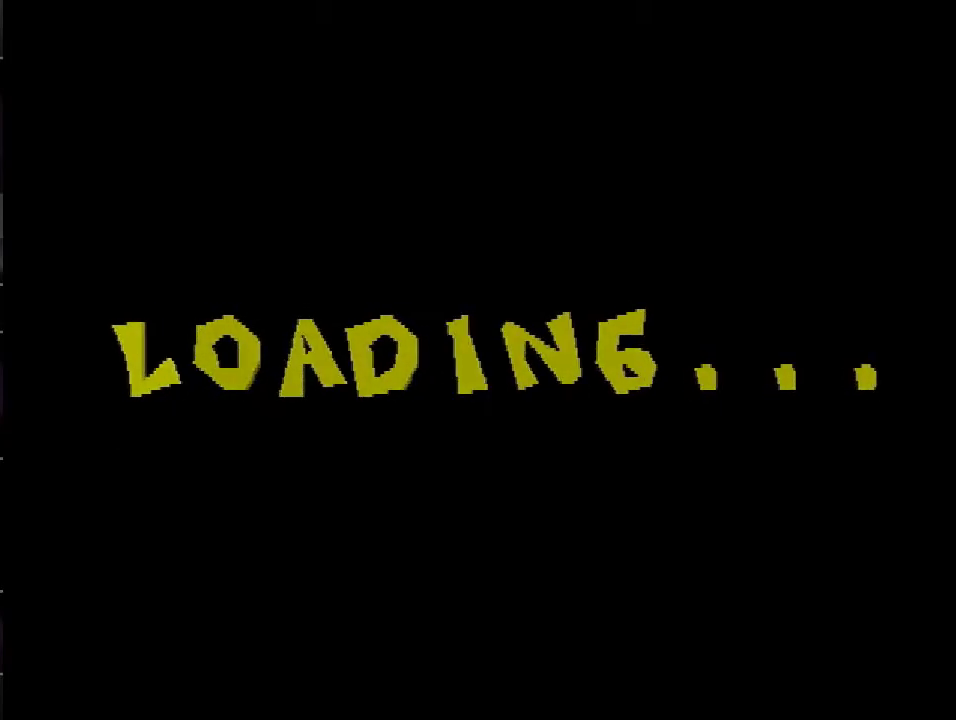
Gameplay with a controller (PlayStation layout); each line is a JSON object with the inputs held at the frame after it. "events" lists button and stick changes between this image and that frame as [ms after this image, input, new state], when the widget could be followed in between. Not read: L3 R3.
{"buttons": ["DPAD_UP"], "events": [[50, "CROSS", "down"], [117, "CROSS", "up"], [200, "CROSS", "down"], [284, "CROSS", "up"], [350, "CROSS", "down"], [434, "CROSS", "up"], [467, "START", "up"]]}
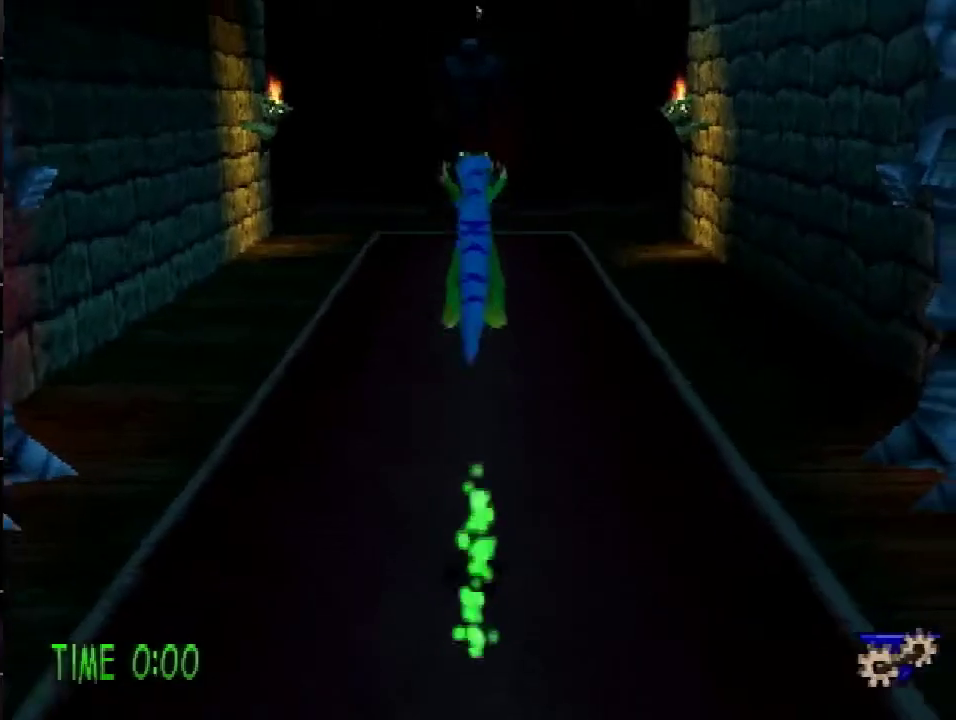
{"buttons": ["CROSS", "R2", "DPAD_UP"], "events": [[451, "R2", "down"], [484, "CROSS", "down"]]}
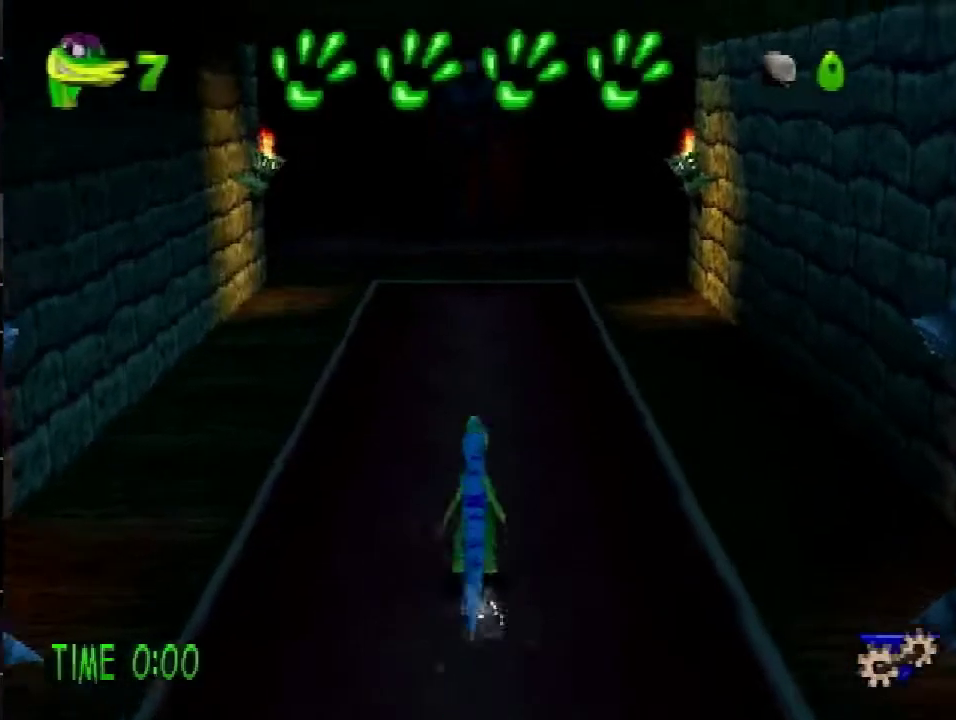
{"buttons": ["R1", "DPAD_UP"], "events": [[67, "CROSS", "up"], [100, "R2", "up"], [250, "R1", "down"]]}
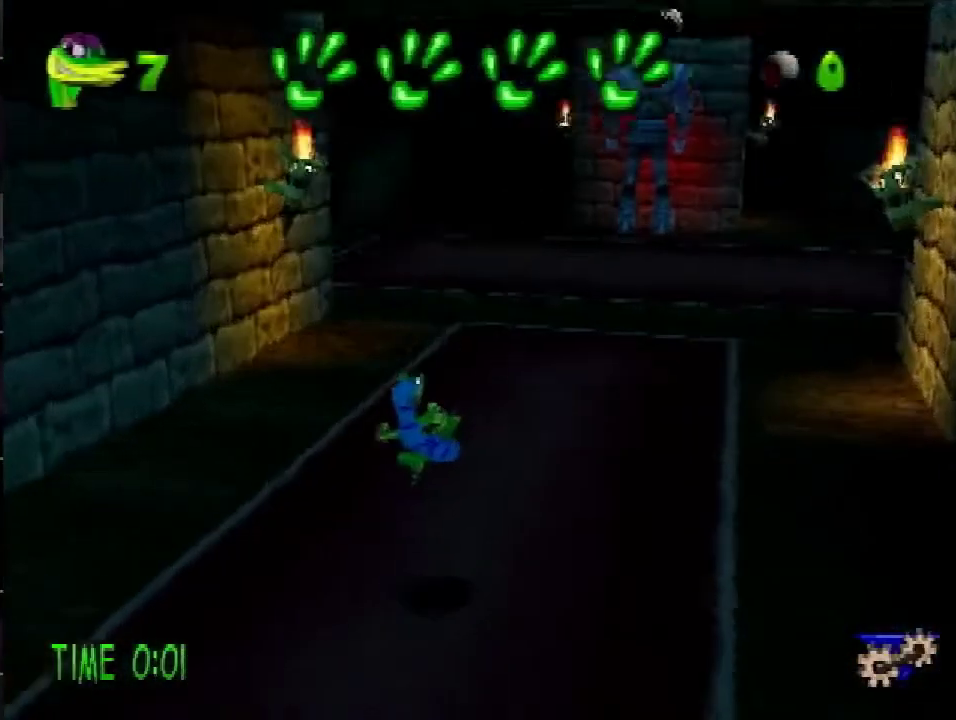
{"buttons": ["DPAD_UP"], "events": [[34, "R1", "up"], [284, "R2", "down"], [301, "CROSS", "down"], [434, "CROSS", "up"], [434, "R2", "up"]]}
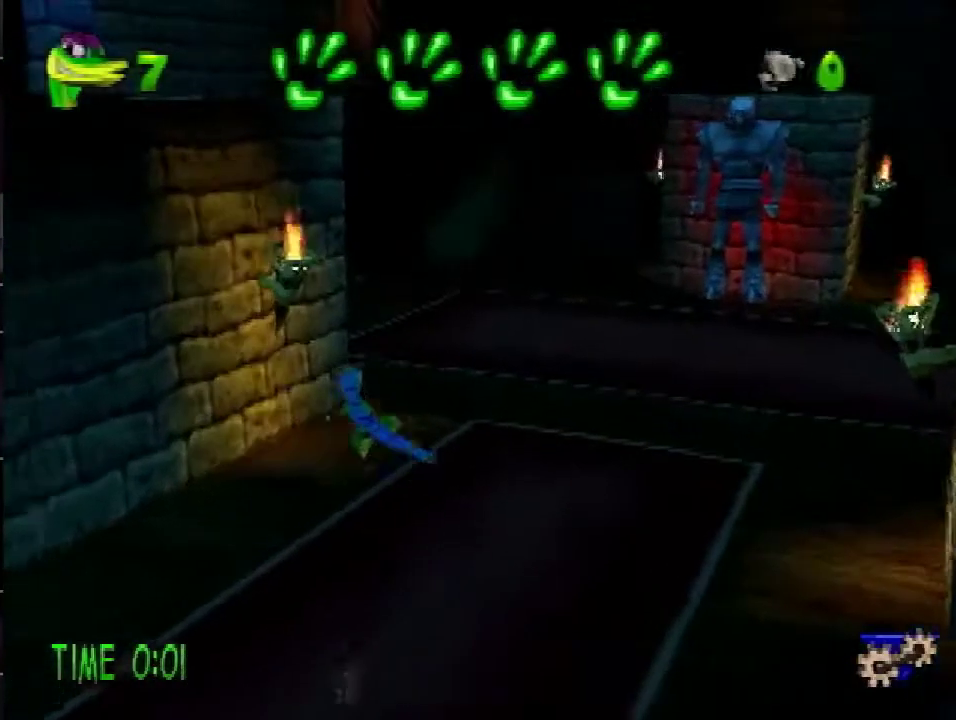
{"buttons": ["R1", "DPAD_UP"], "events": [[167, "R1", "down"], [267, "R1", "up"], [367, "R1", "down"], [434, "R1", "up"], [500, "R1", "down"]]}
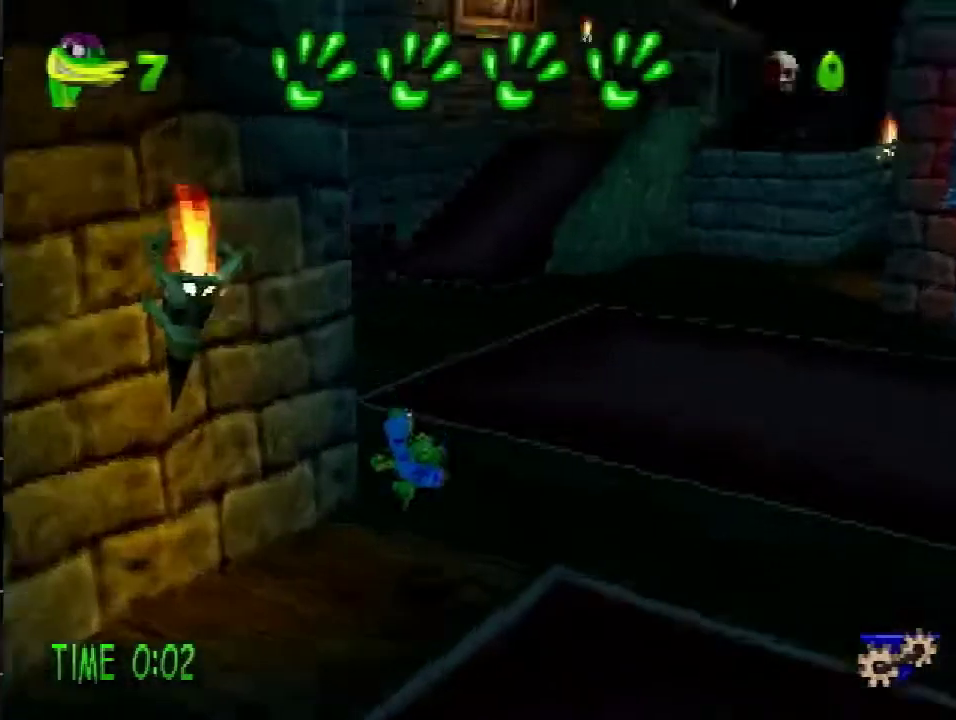
{"buttons": ["DPAD_RIGHT"], "events": [[84, "R1", "up"], [184, "R1", "down"], [251, "R1", "up"], [351, "R1", "down"], [368, "CROSS", "down"], [368, "DPAD_RIGHT", "down"], [434, "R1", "up"], [451, "CROSS", "up"], [468, "DPAD_UP", "up"]]}
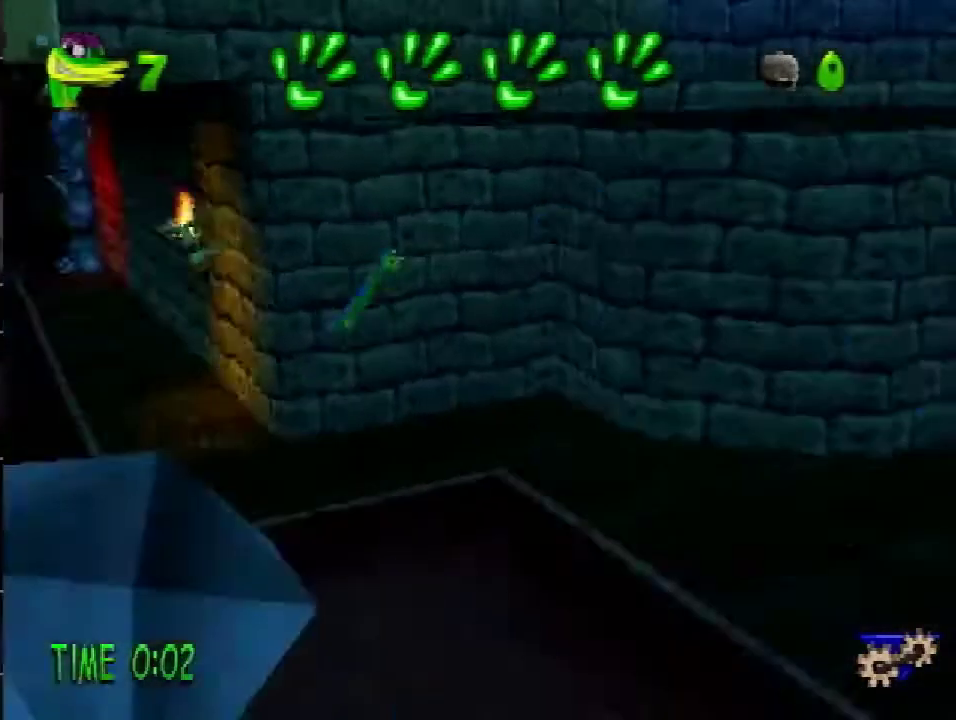
{"buttons": ["CROSS", "DPAD_RIGHT"], "events": [[317, "CROSS", "down"]]}
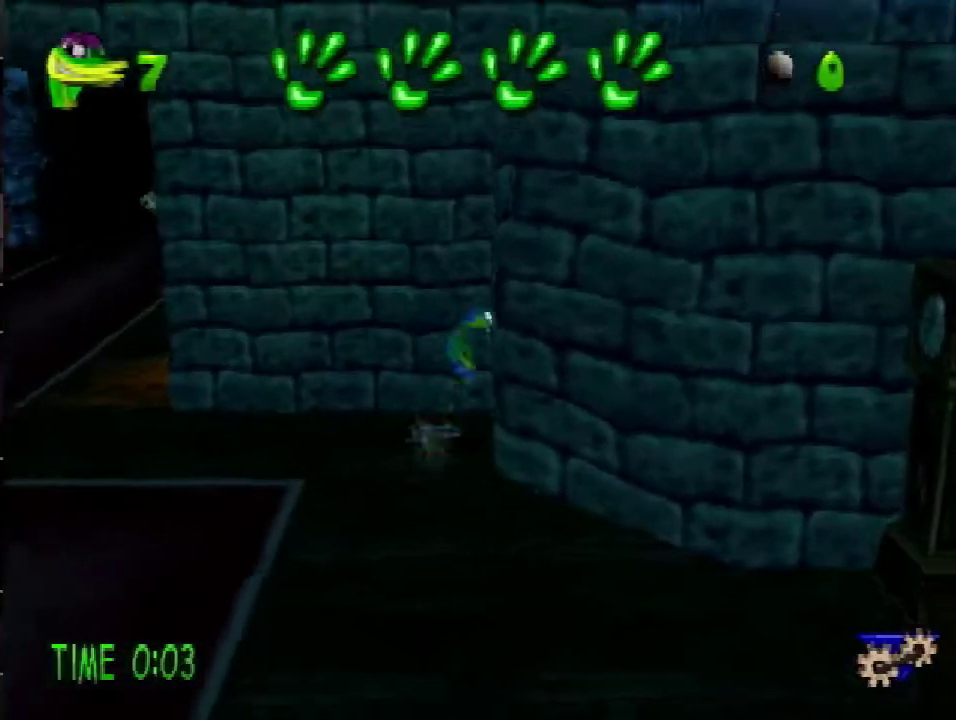
{"buttons": ["DPAD_RIGHT"], "events": [[501, "CROSS", "up"]]}
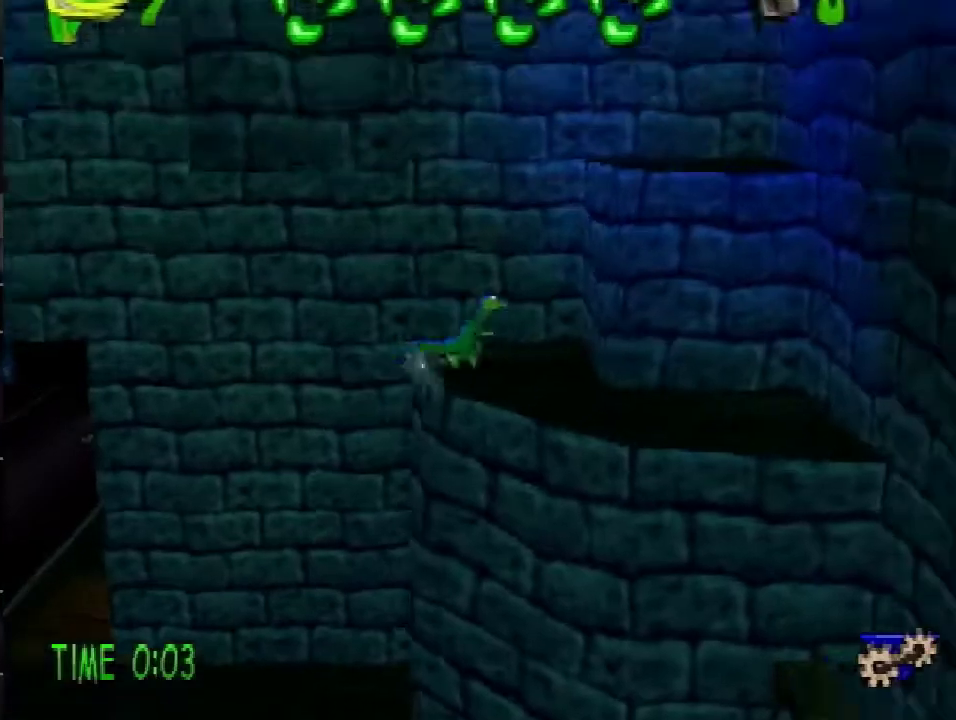
{"buttons": ["CROSS", "DPAD_LEFT"], "events": [[117, "CROSS", "down"], [334, "CROSS", "up"], [334, "DPAD_UP", "down"], [417, "DPAD_RIGHT", "up"], [450, "CROSS", "down"], [484, "DPAD_UP", "up"], [500, "DPAD_LEFT", "down"]]}
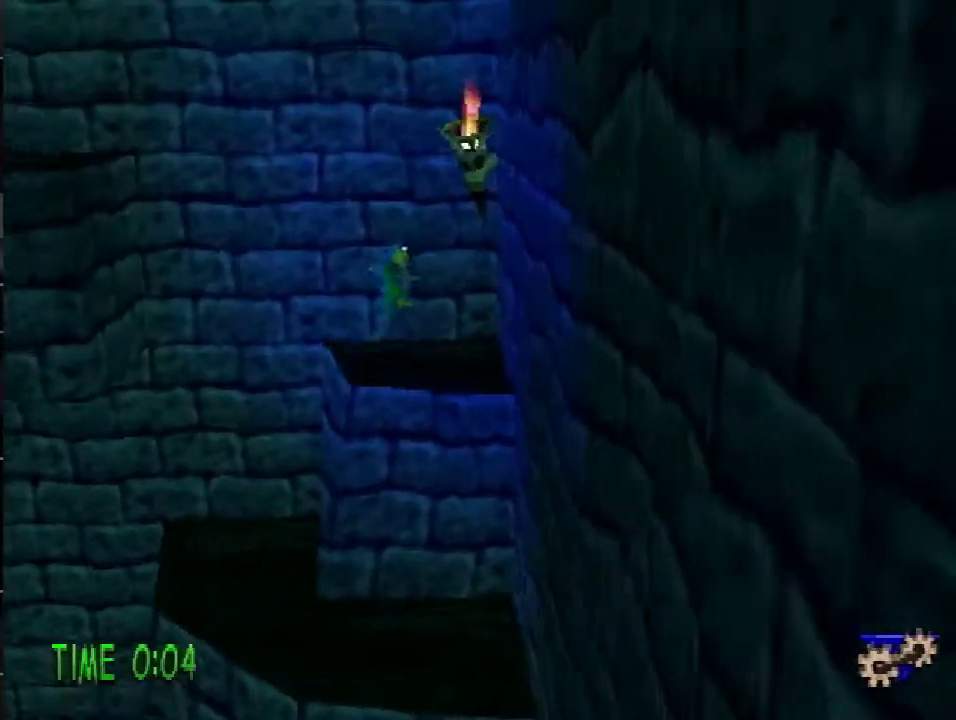
{"buttons": ["DPAD_LEFT"], "events": [[368, "CROSS", "up"]]}
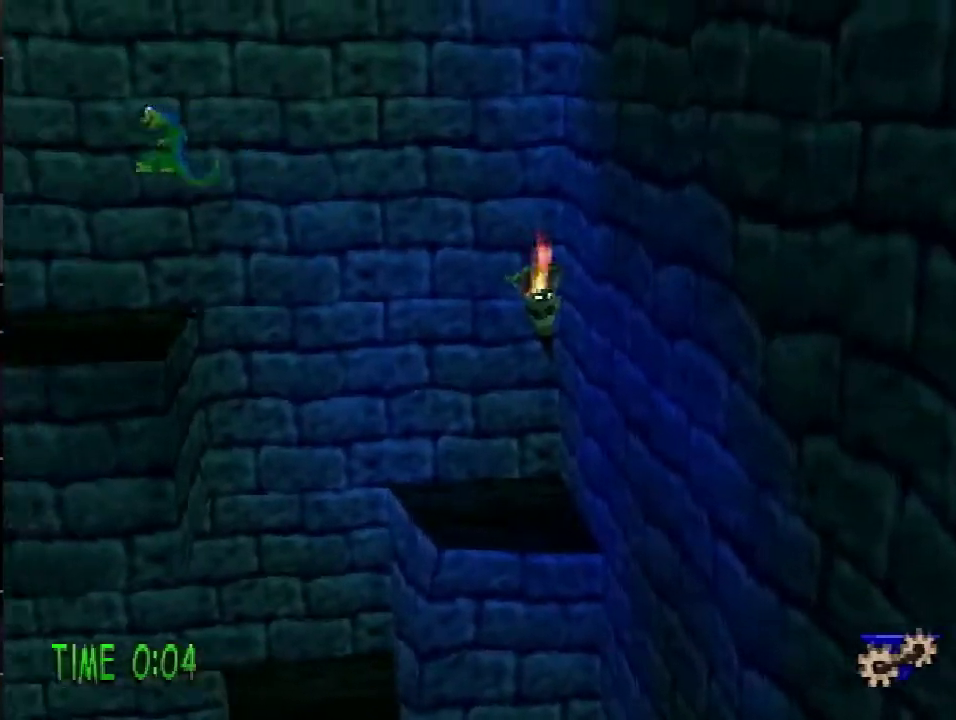
{"buttons": ["CROSS", "DPAD_LEFT"], "events": [[50, "CROSS", "down"]]}
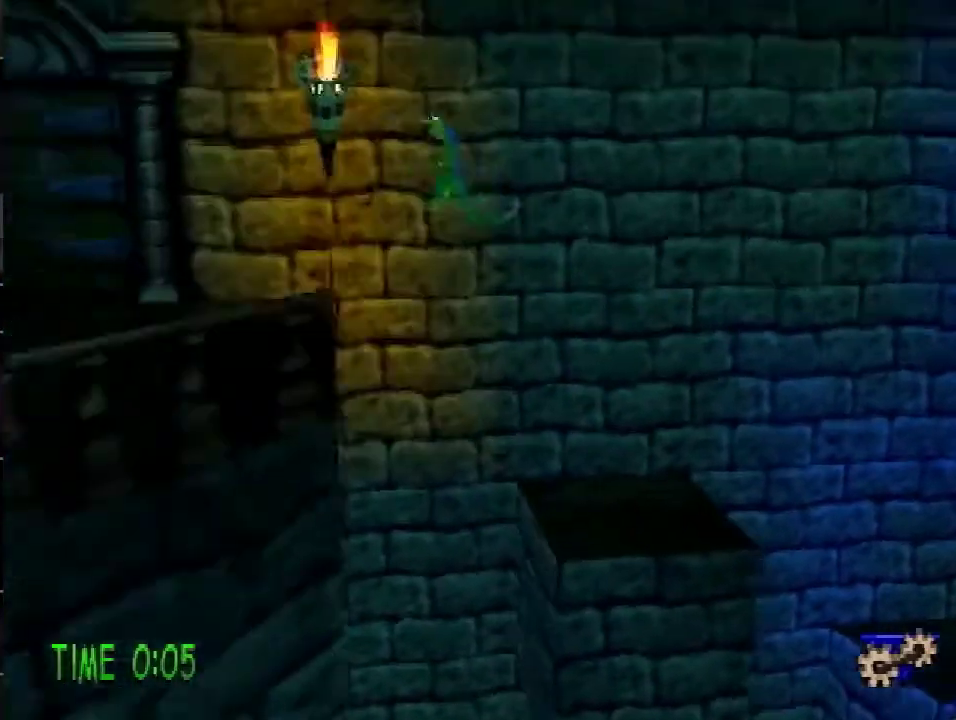
{"buttons": ["DPAD_LEFT"], "events": [[83, "CROSS", "up"], [83, "R1", "down"], [150, "R1", "up"]]}
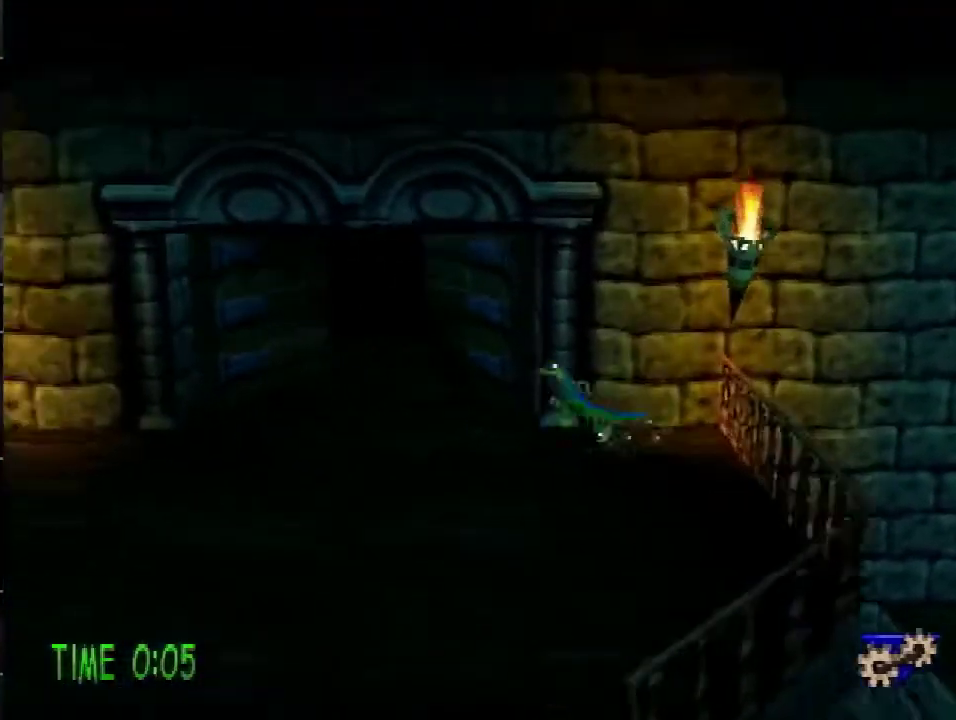
{"buttons": ["DPAD_UP"], "events": [[150, "DPAD_UP", "down"], [467, "DPAD_LEFT", "up"]]}
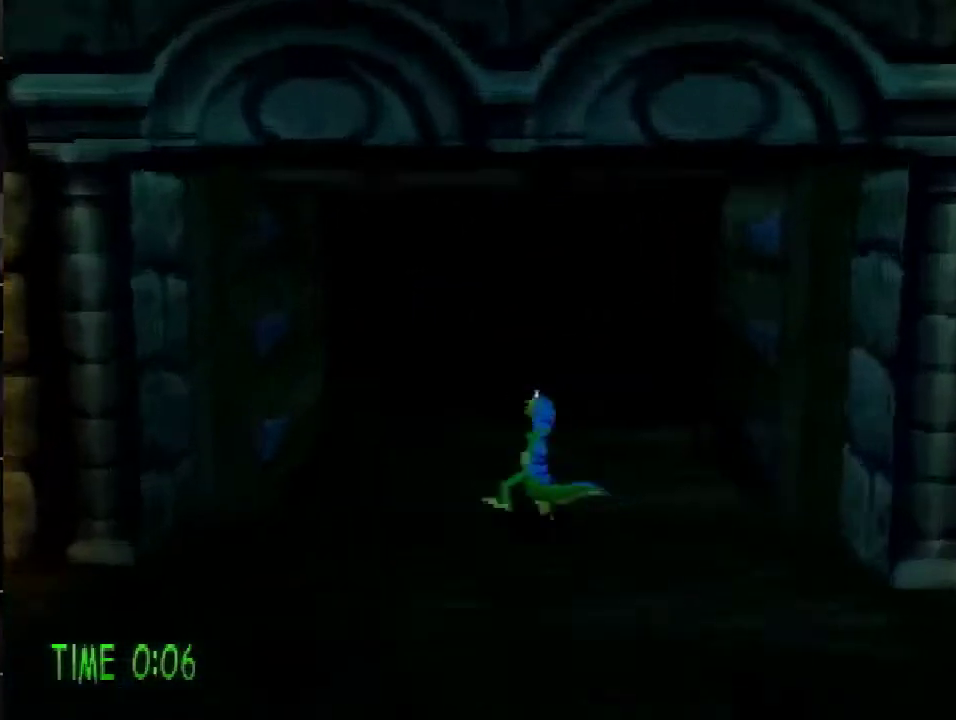
{"buttons": ["CROSS", "R2", "DPAD_UP"], "events": [[83, "R2", "down"], [167, "CROSS", "down"]]}
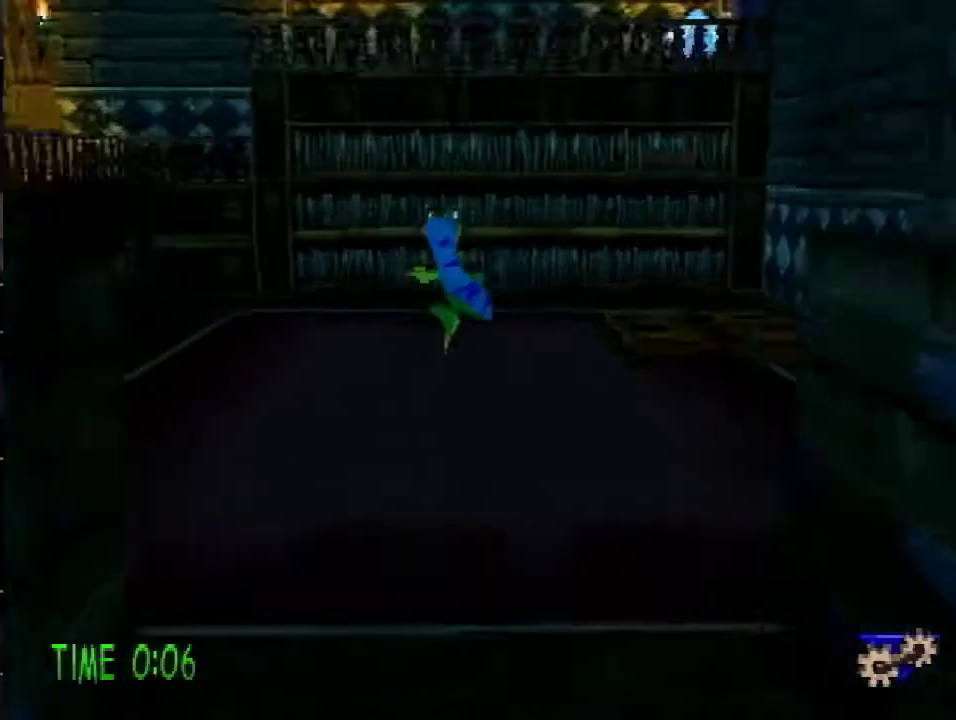
{"buttons": ["R2", "DPAD_UP"], "events": [[150, "CROSS", "up"]]}
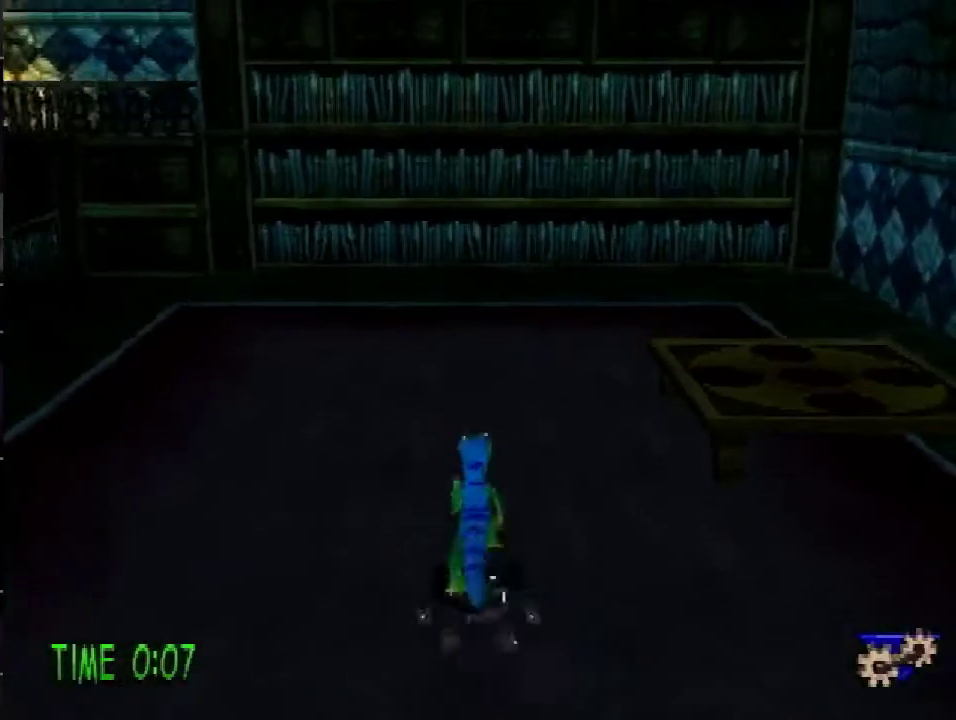
{"buttons": ["DPAD_UP", "DPAD_LEFT"], "events": [[16, "DPAD_LEFT", "down"], [150, "CROSS", "down"], [484, "CROSS", "up"], [484, "R2", "up"]]}
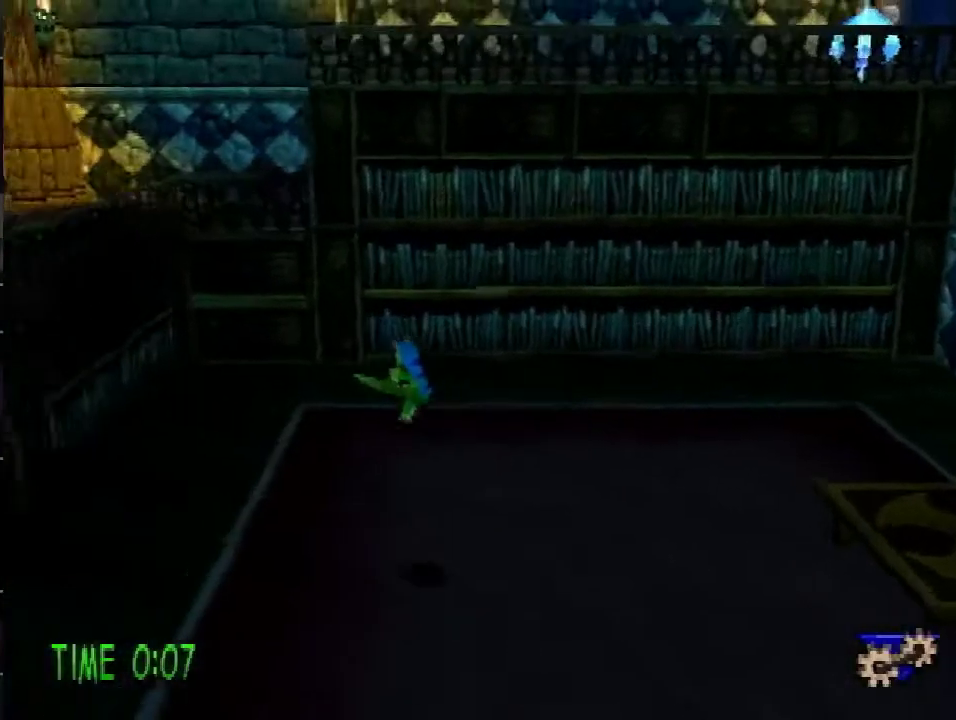
{"buttons": ["DPAD_UP"], "events": [[217, "DPAD_LEFT", "up"]]}
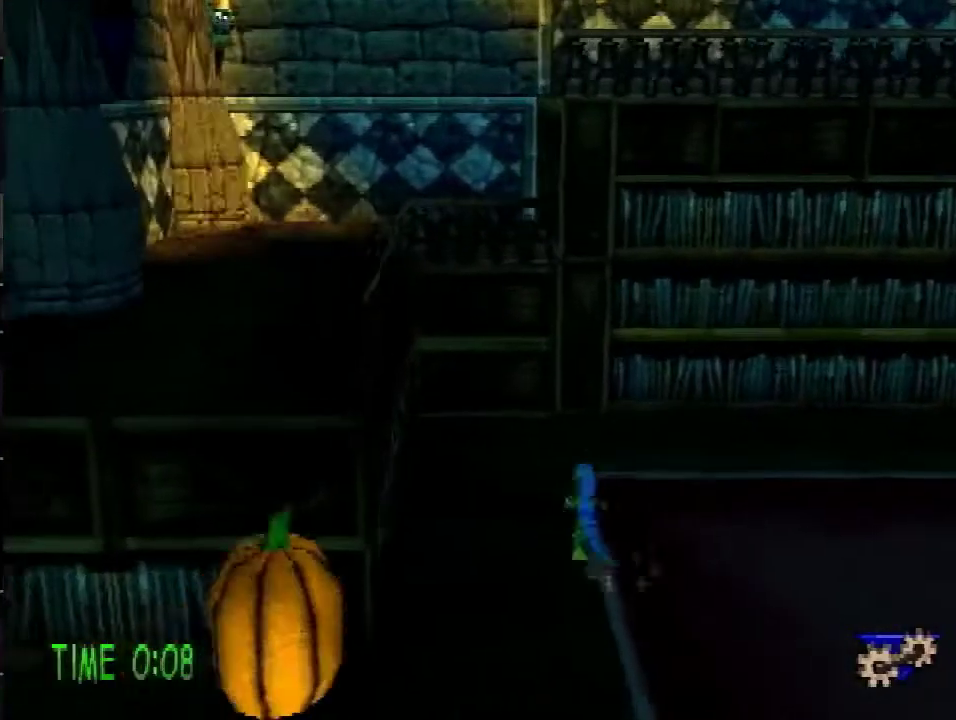
{"buttons": ["CROSS", "DPAD_UP", "DPAD_LEFT"], "events": [[300, "CROSS", "down"], [417, "DPAD_LEFT", "down"]]}
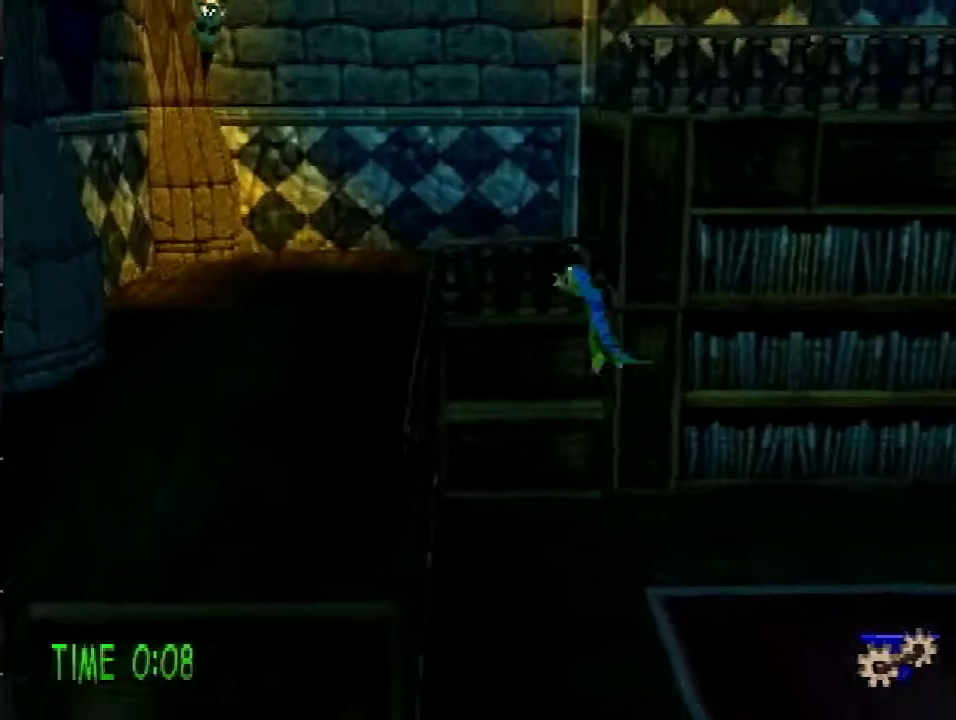
{"buttons": ["DPAD_UP", "DPAD_RIGHT"], "events": [[34, "DPAD_LEFT", "up"], [150, "CROSS", "up"], [200, "CROSS", "down"], [434, "CROSS", "up"], [484, "DPAD_RIGHT", "down"]]}
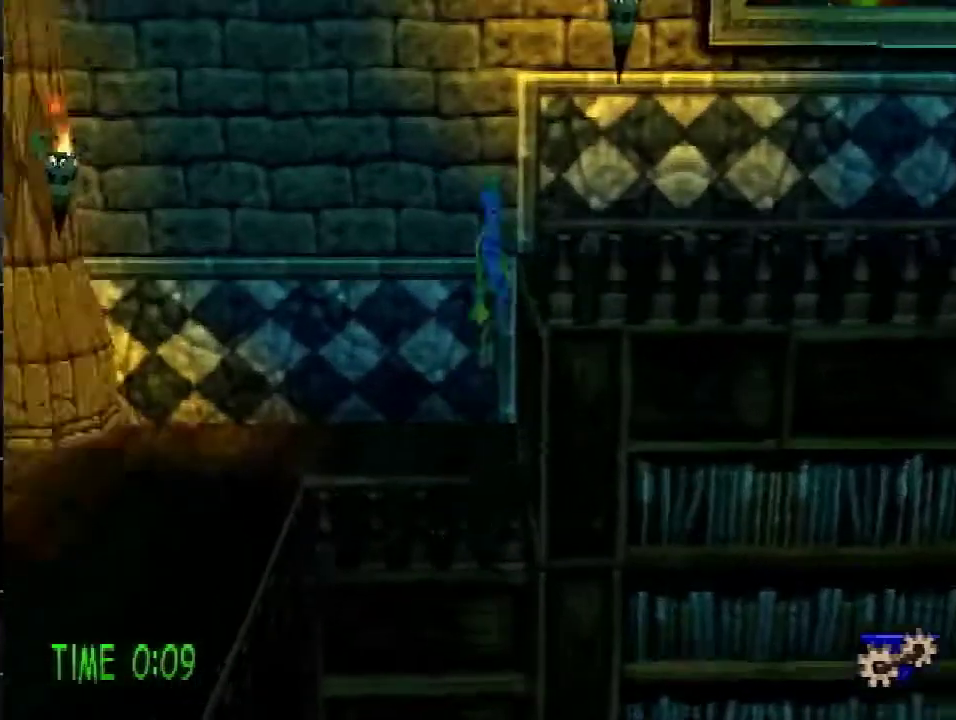
{"buttons": ["CROSS", "R2", "DPAD_RIGHT"], "events": [[50, "DPAD_UP", "up"], [467, "CROSS", "down"], [467, "R2", "down"]]}